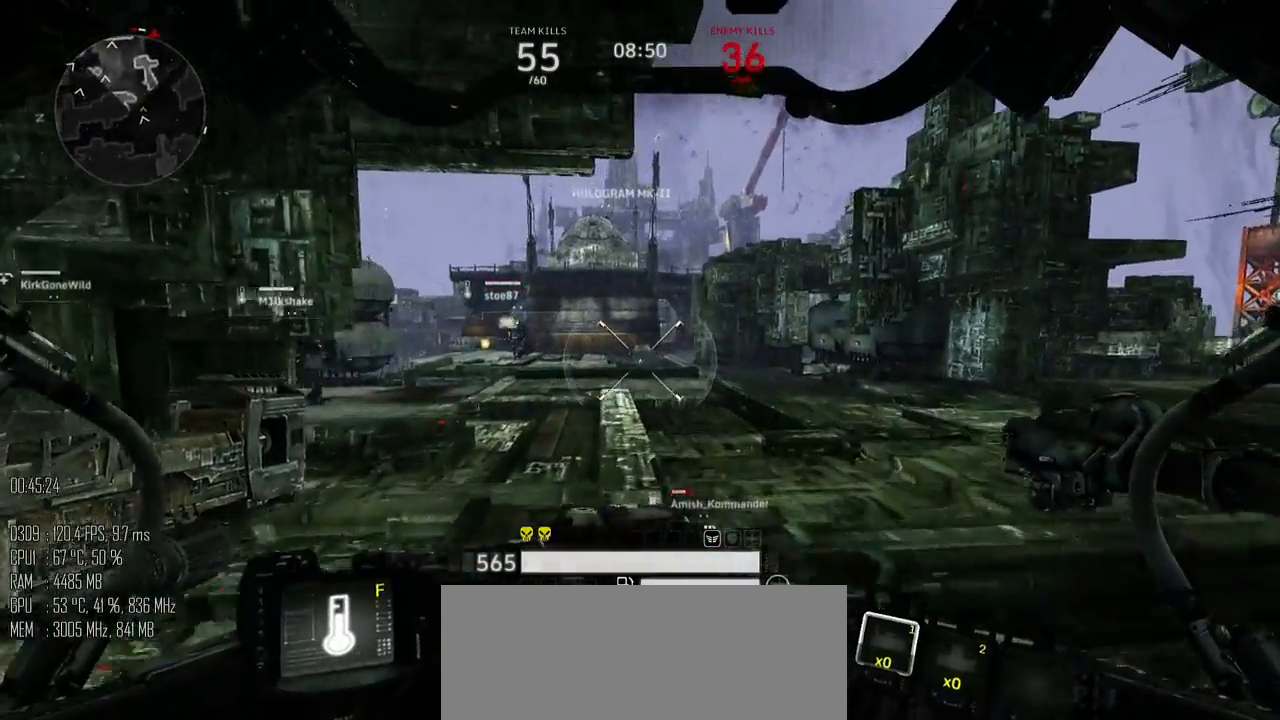
Gameplay with keyboard and mouse; each line is a JSON object with the keys and mouse buttons held at the frame after it. "events" lists presses ("down") and releases ("up") of ".", "/", "0", "1", "2", "3", "4", "5", "6", "7", "8", "9", "a", "alt", "b", "backslash", "backspace", "c", "caps_lock", "comma", "ctrl", "d", "e", "equals", "escape", "f", "g", "h", "i", "j", "k", "l", "lbracket", "m", "minus", "n", "o", "p", "q", "quote", "r", "rbracket", "return", "s", "semicolon", "shift_l", "shift_r", "space", "super", "t", "tab", "u", "v", "w", "x", "y", "z", "mouse_left", "mouse_right", "mouse_mb4" and "mouse_mb5" between this image and that frame as [ms after this image, input, new state], when the widget could be followed in between. "mouse_left", "mouse_right", "mouse_mb4", "mouse_mb5" = the "left", "right", "mb4", "mb5" buttons of the "mouse" list. No other keys are recorded. "mouse_move" is the direction in which the mouse moves at that frame (one of eight, or "still"), when it could be read.
{"keys": ["w"], "mouse": [], "mouse_move": "up-left", "events": []}
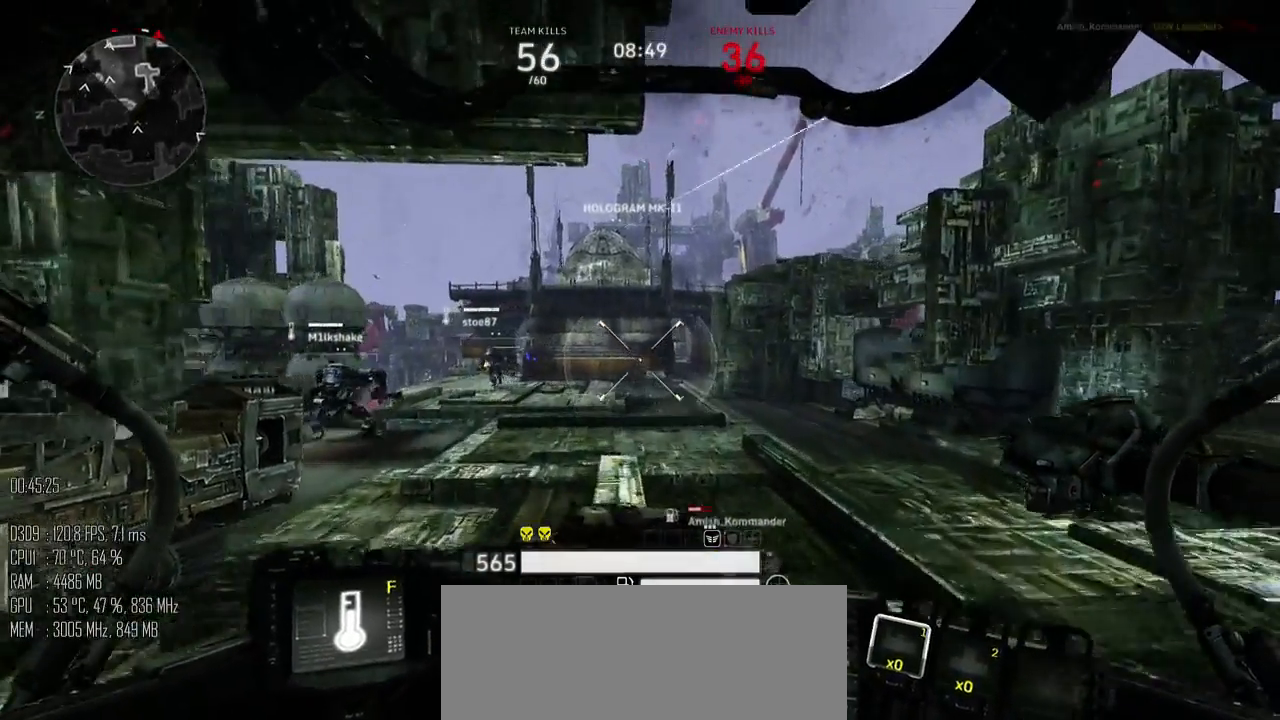
{"keys": ["d", "w"], "mouse": [], "mouse_move": "left", "events": [[267, "d", "down"]]}
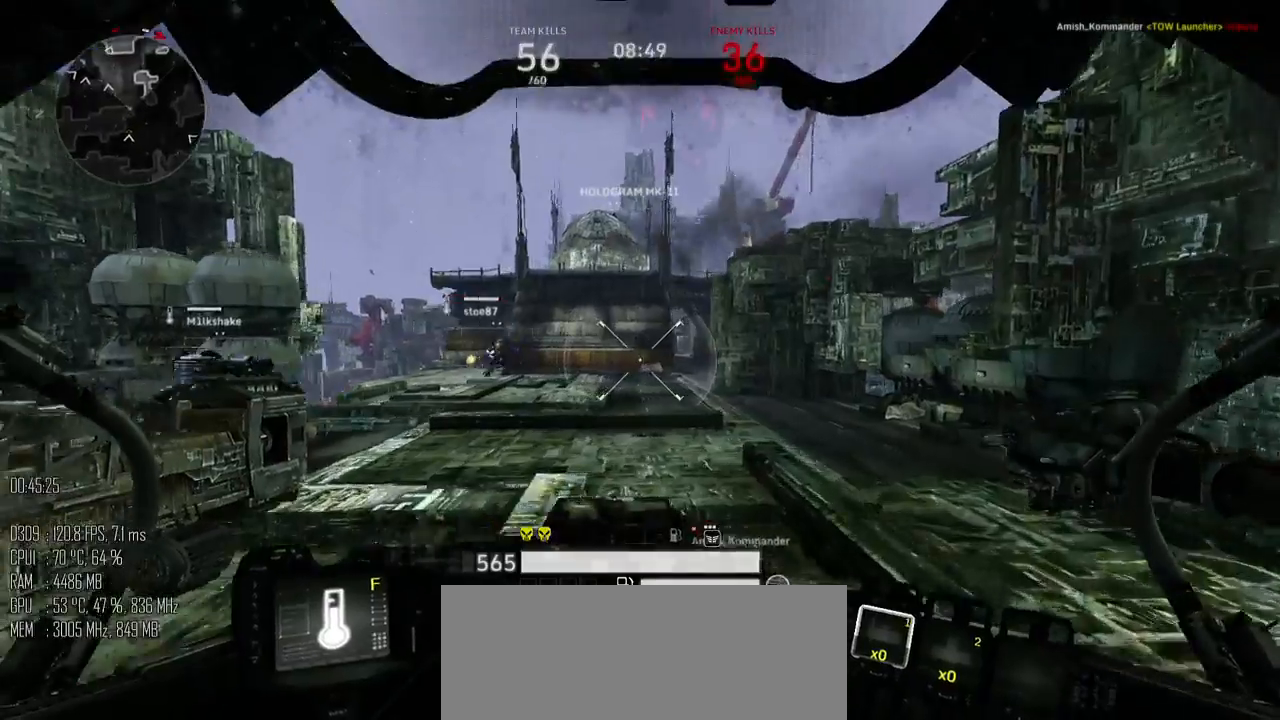
{"keys": ["w"], "mouse": [], "mouse_move": "left", "events": [[184, "d", "up"]]}
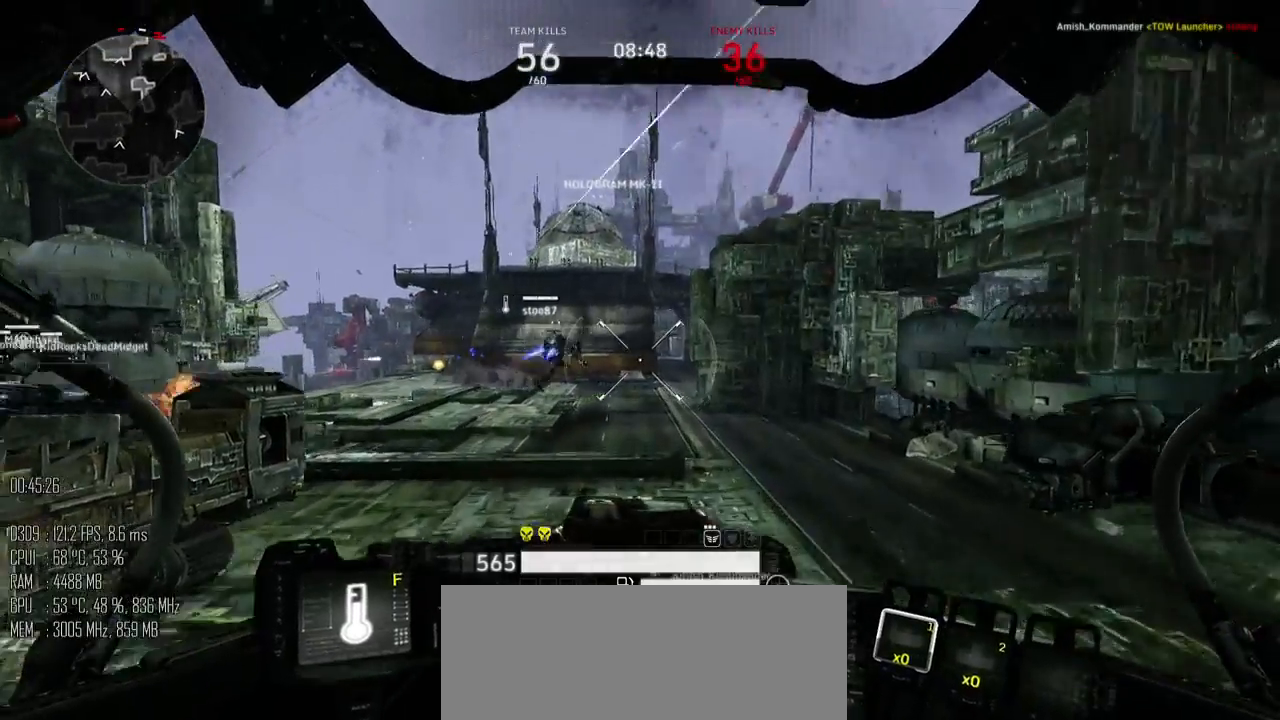
{"keys": ["w"], "mouse": [], "mouse_move": "left", "events": [[50, "d", "down"], [450, "d", "up"]]}
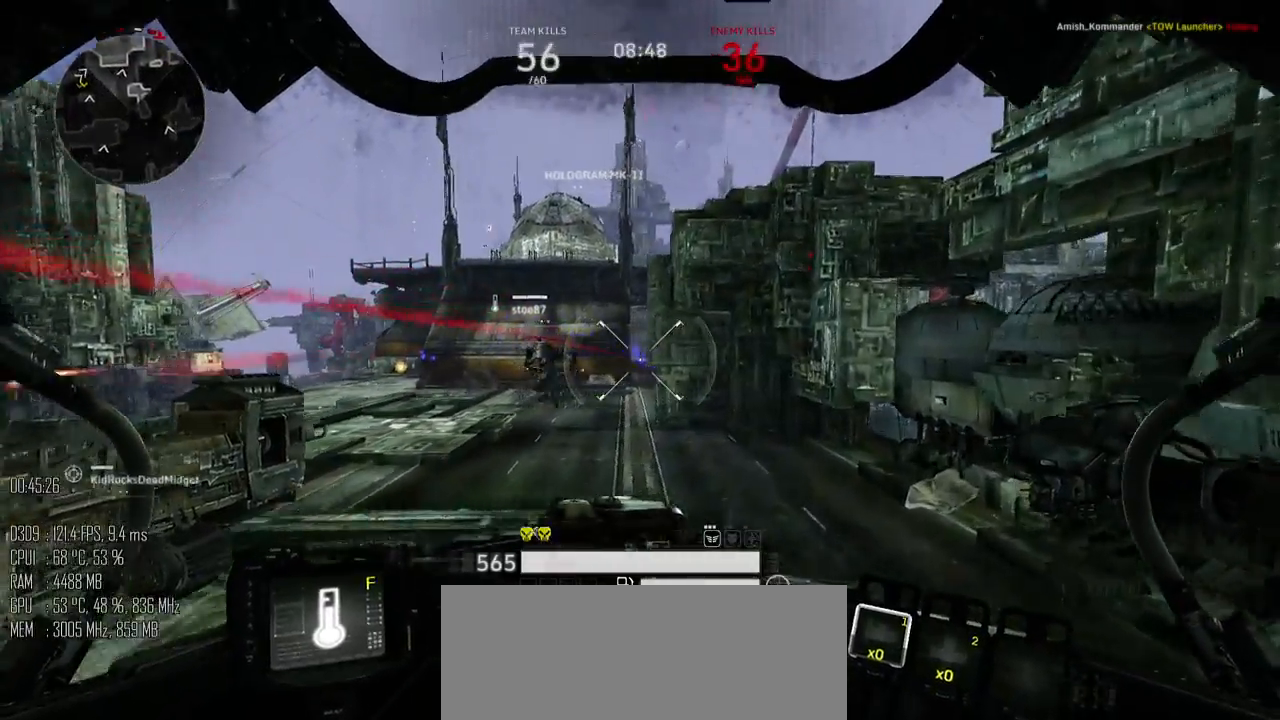
{"keys": ["a", "w"], "mouse": [], "mouse_move": "left", "events": [[84, "a", "down"]]}
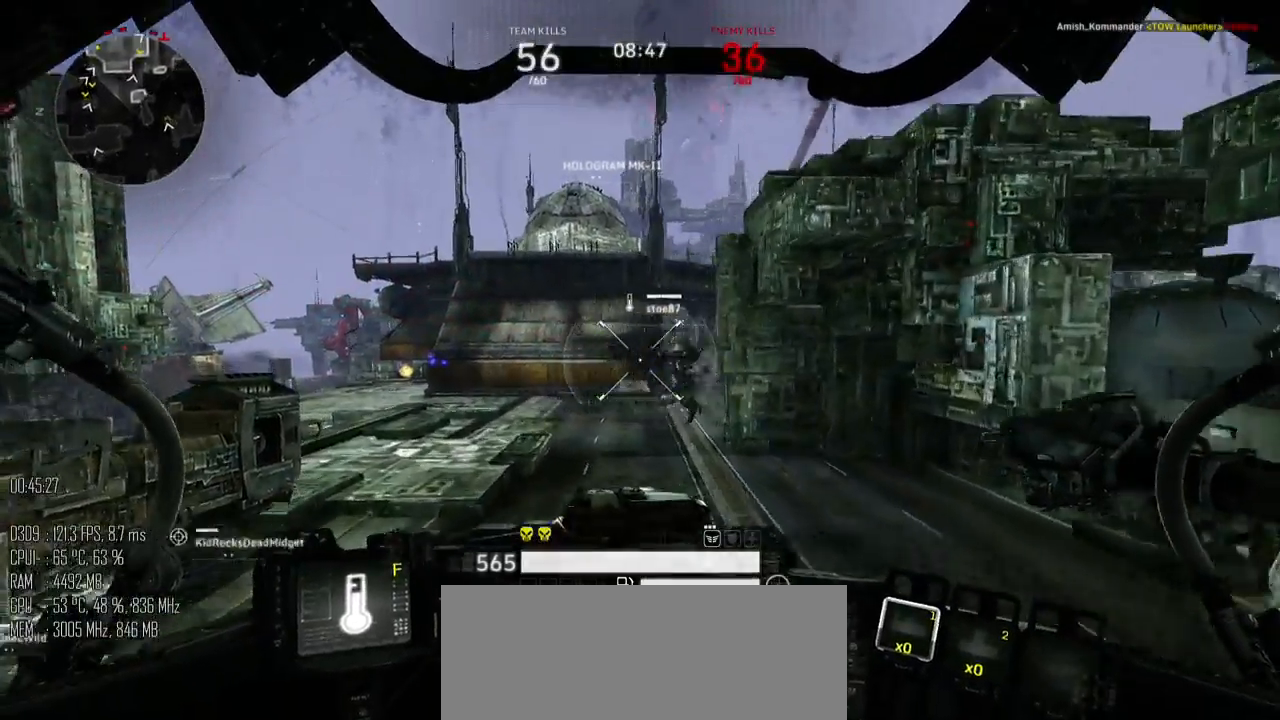
{"keys": ["a", "w"], "mouse": [], "mouse_move": "left", "events": []}
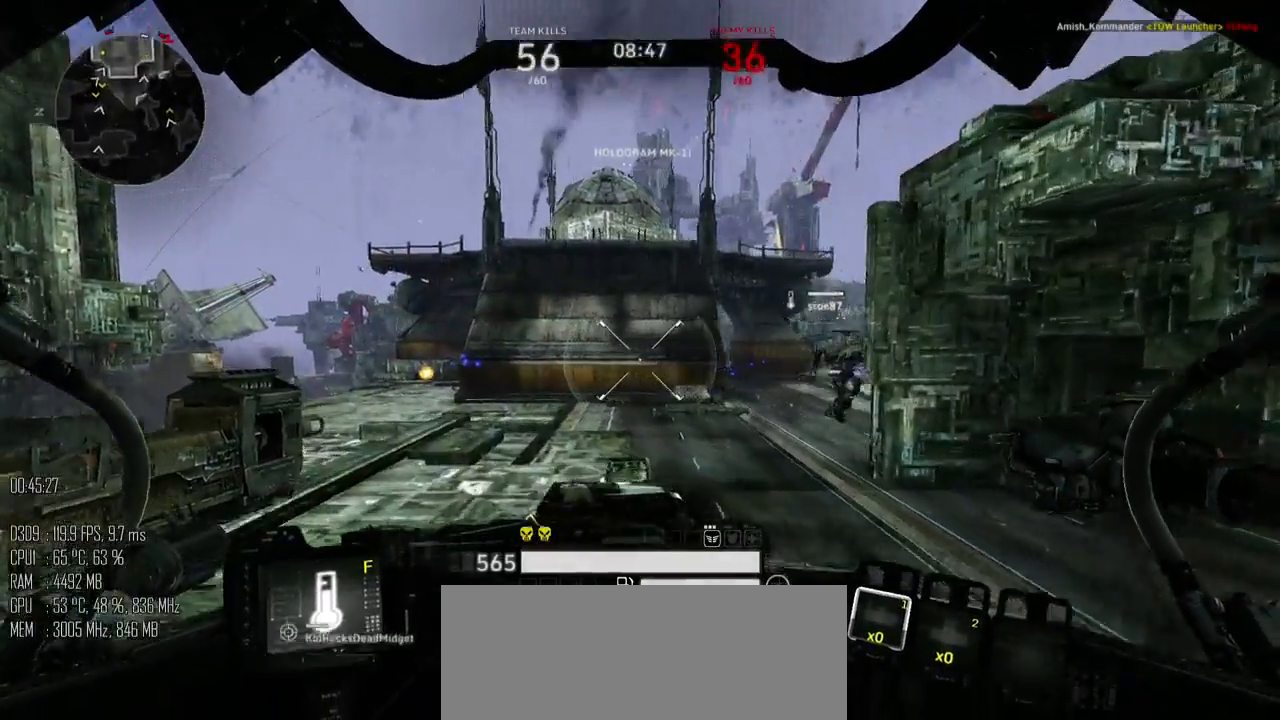
{"keys": ["a", "w"], "mouse": [], "mouse_move": "down", "events": []}
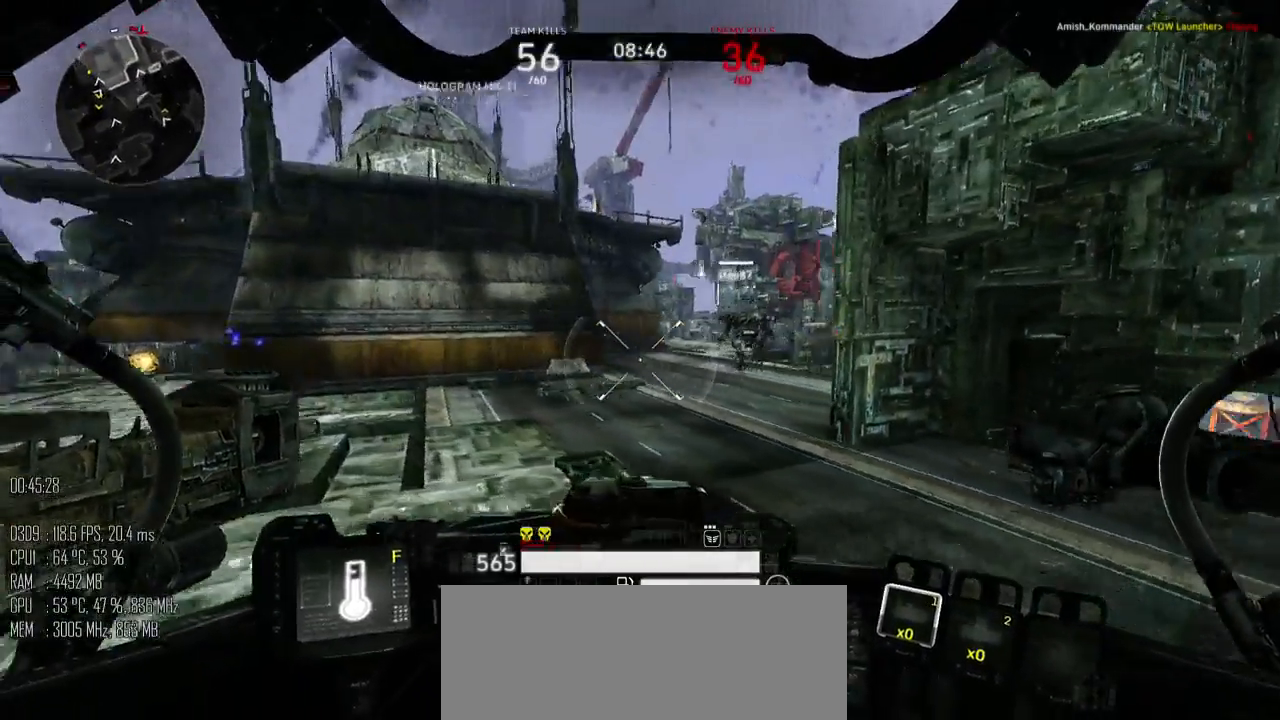
{"keys": ["a", "w"], "mouse": [], "mouse_move": "down", "events": []}
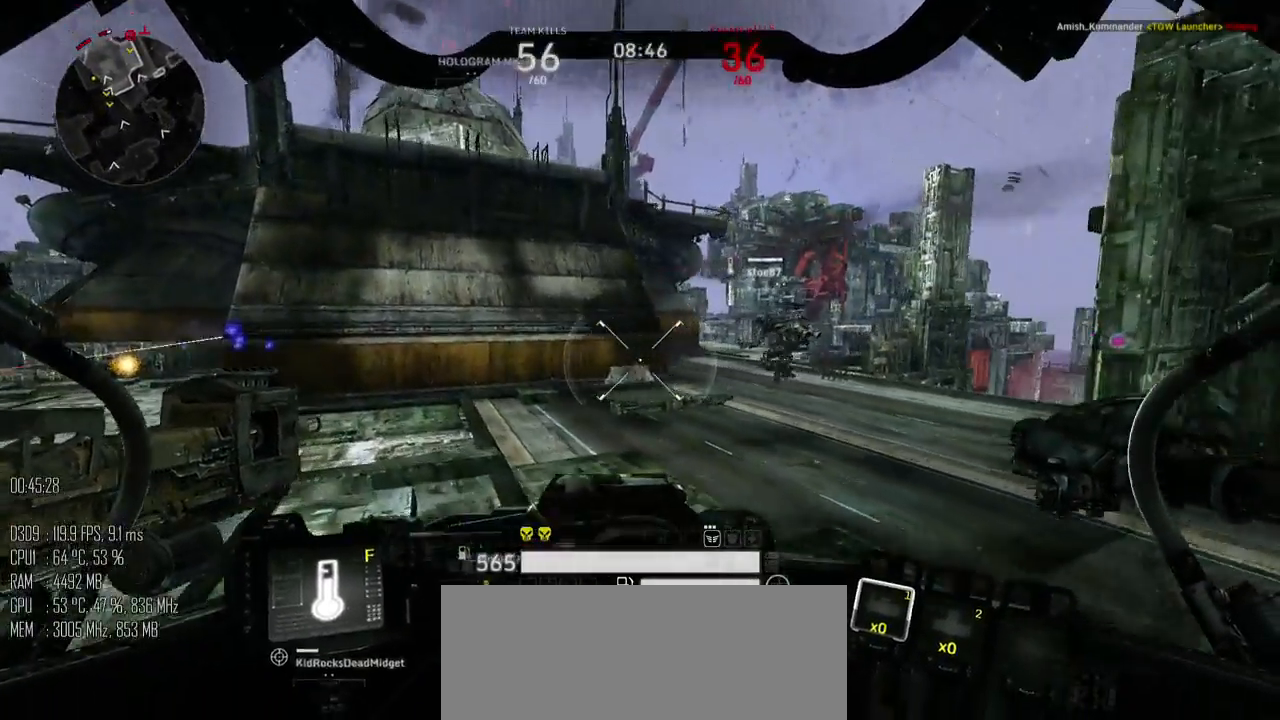
{"keys": ["d", "w"], "mouse": [], "mouse_move": "up", "events": [[317, "a", "up"], [317, "d", "down"]]}
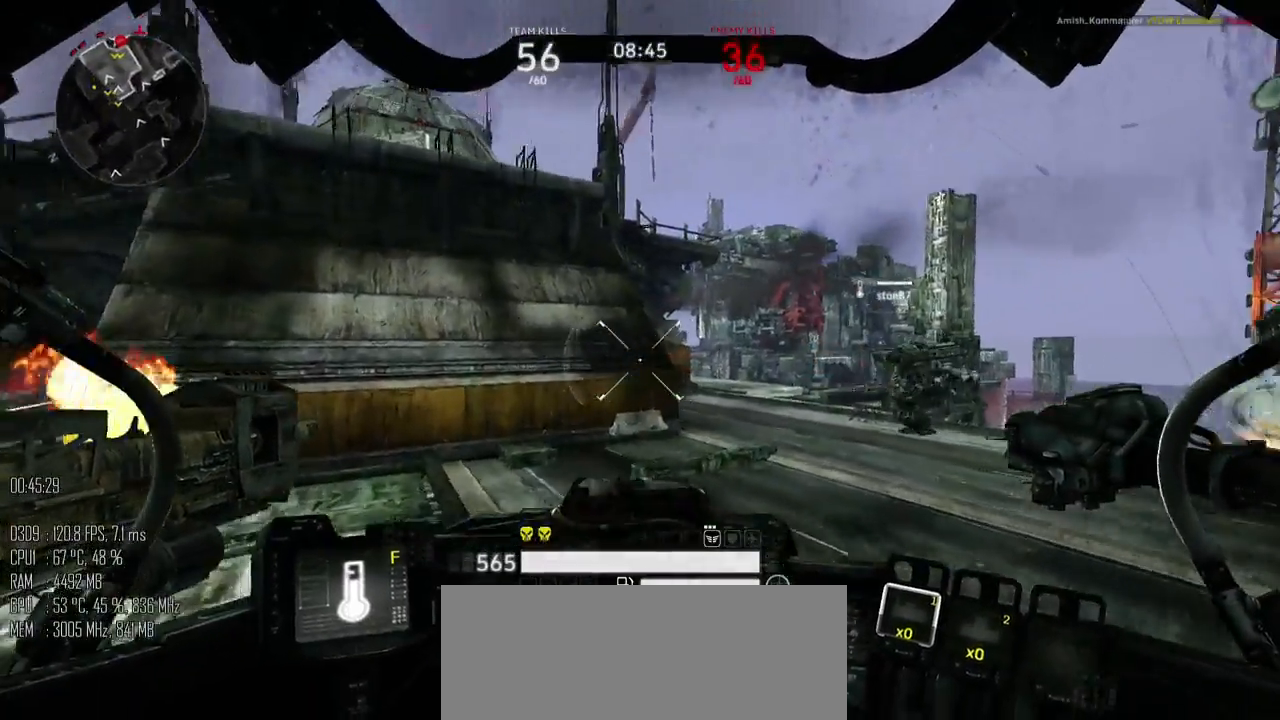
{"keys": ["a", "w"], "mouse": [], "mouse_move": "left", "events": [[100, "a", "down"], [117, "d", "up"]]}
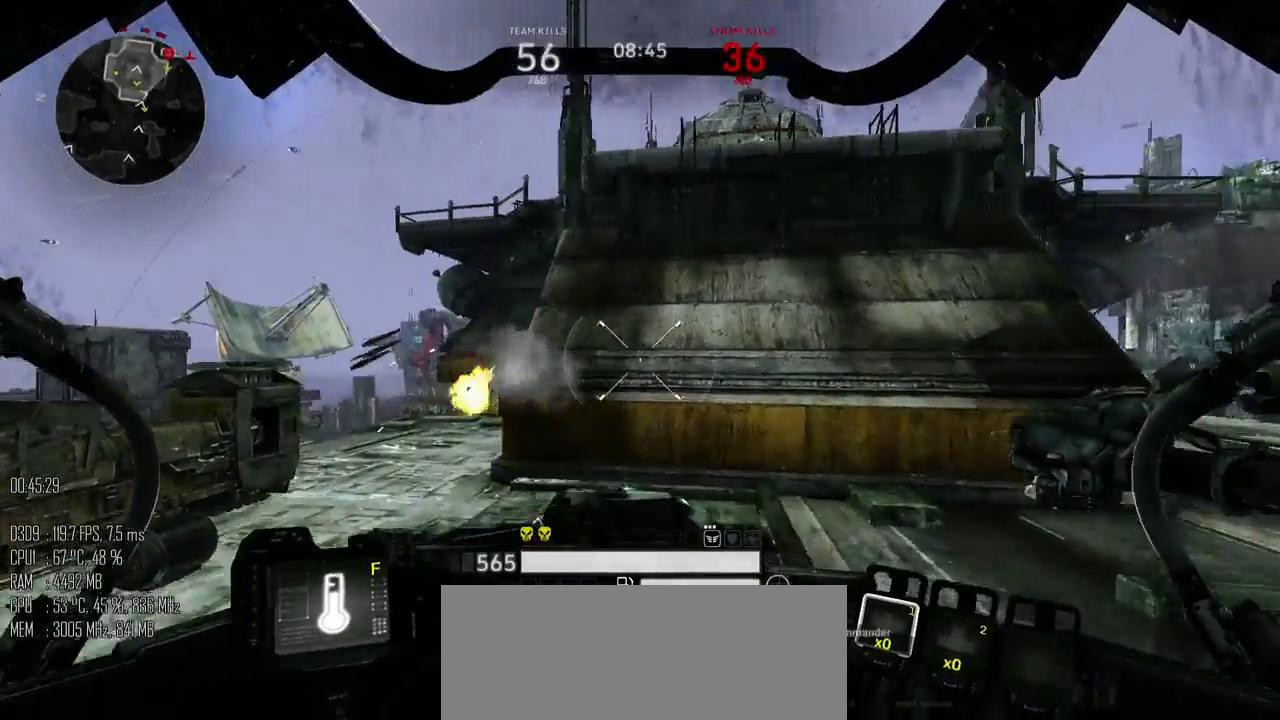
{"keys": ["a"], "mouse": [], "mouse_move": "down-right", "events": [[217, "w", "up"]]}
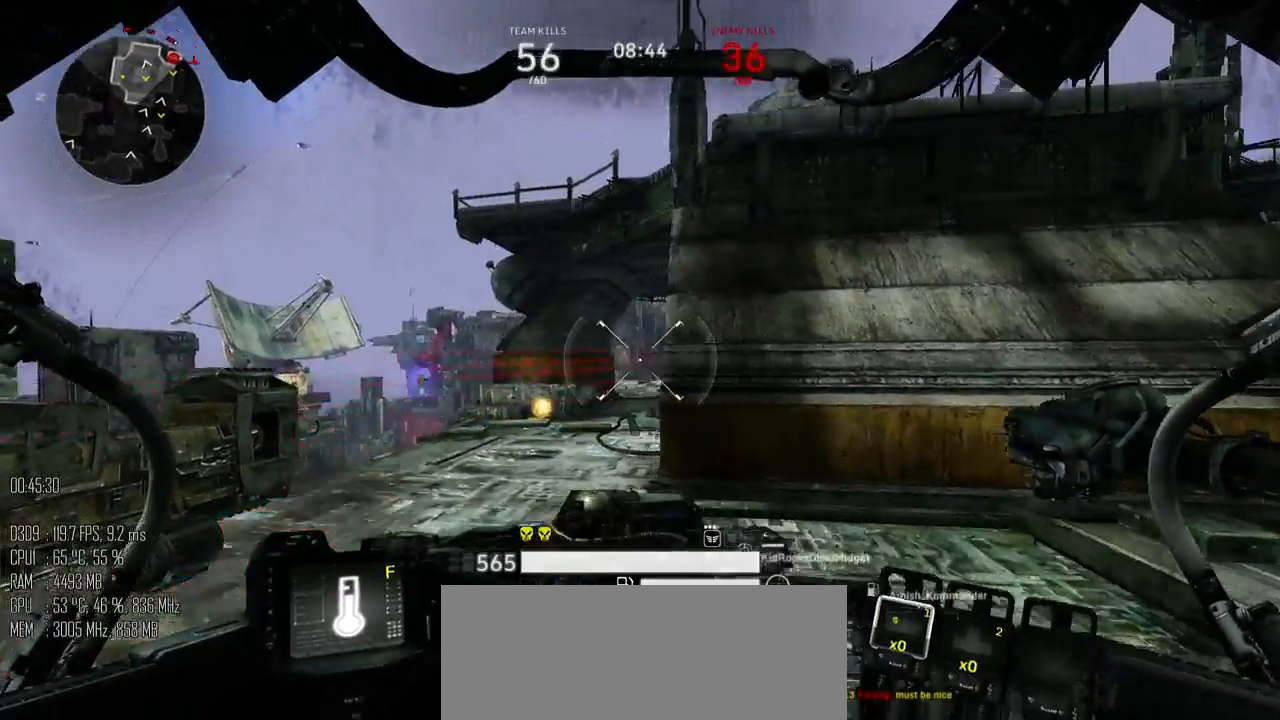
{"keys": ["a", "shift_l", "w"], "mouse": [], "mouse_move": "down", "events": [[67, "w", "down"], [484, "shift_l", "down"]]}
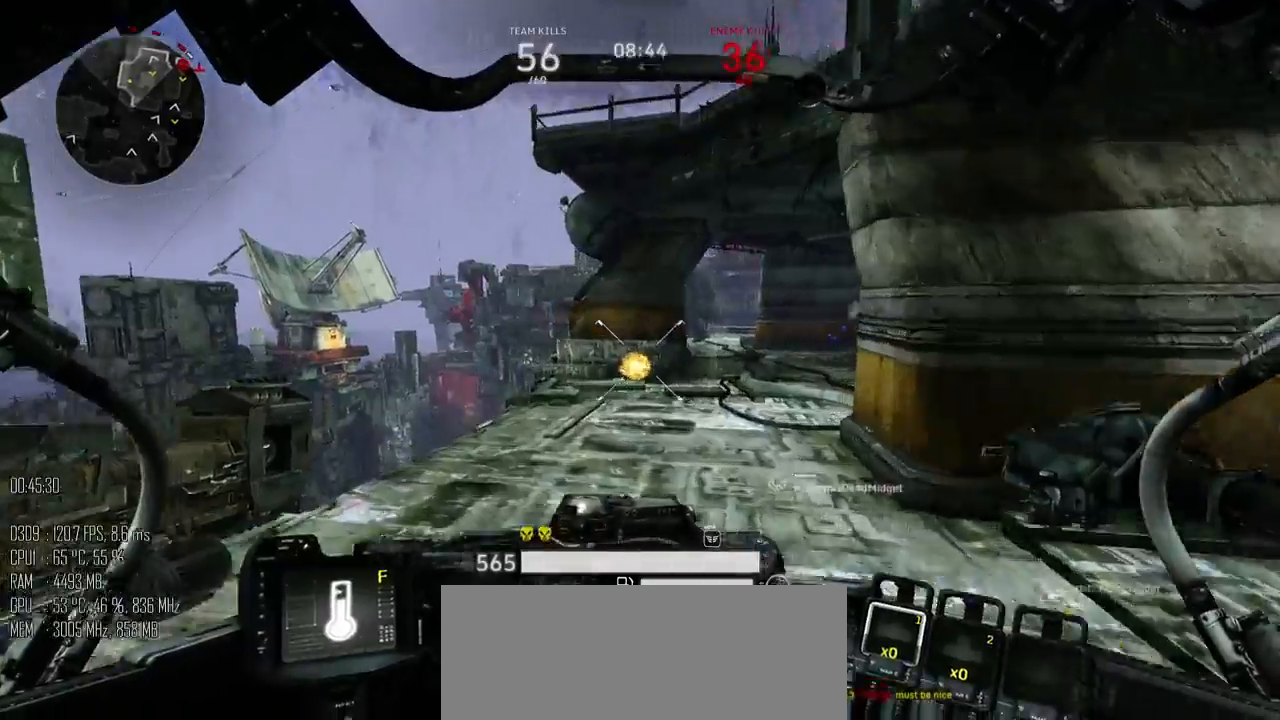
{"keys": ["a", "w"], "mouse": [], "mouse_move": "right", "events": [[50, "space", "down"], [184, "shift_l", "up"], [267, "space", "up"]]}
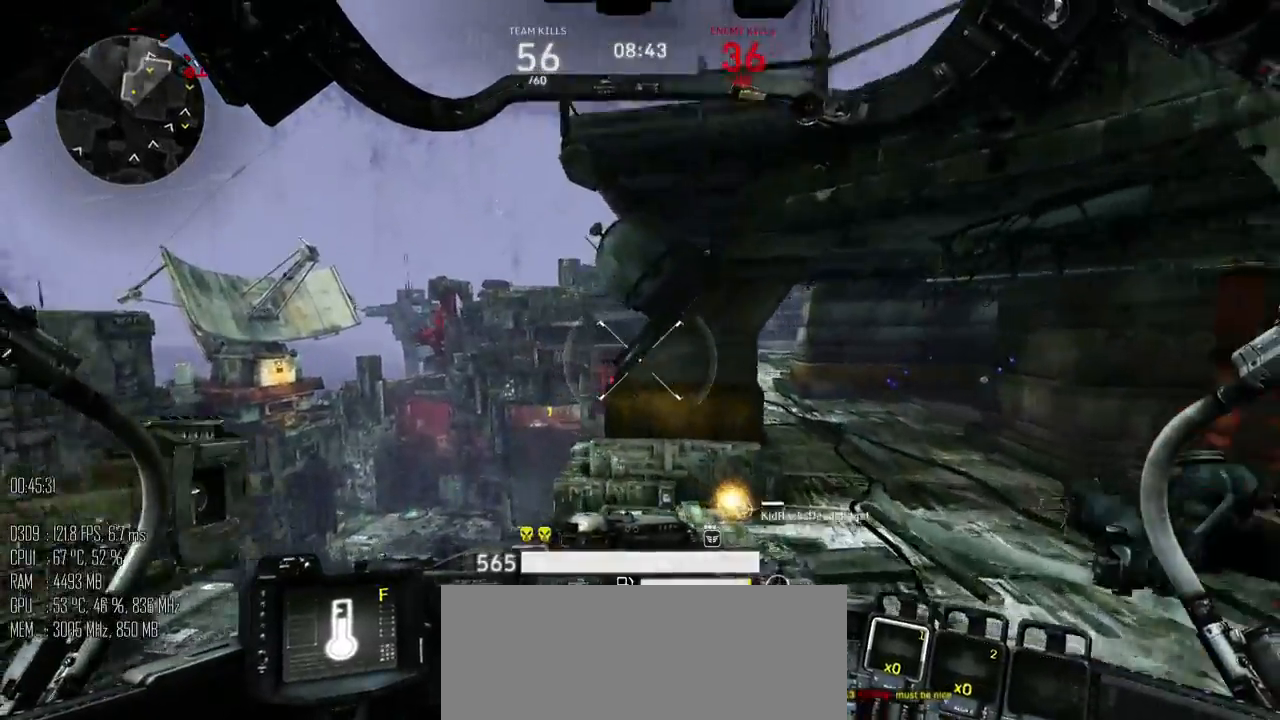
{"keys": ["a"], "mouse": [], "mouse_move": "right", "events": [[150, "w", "up"]]}
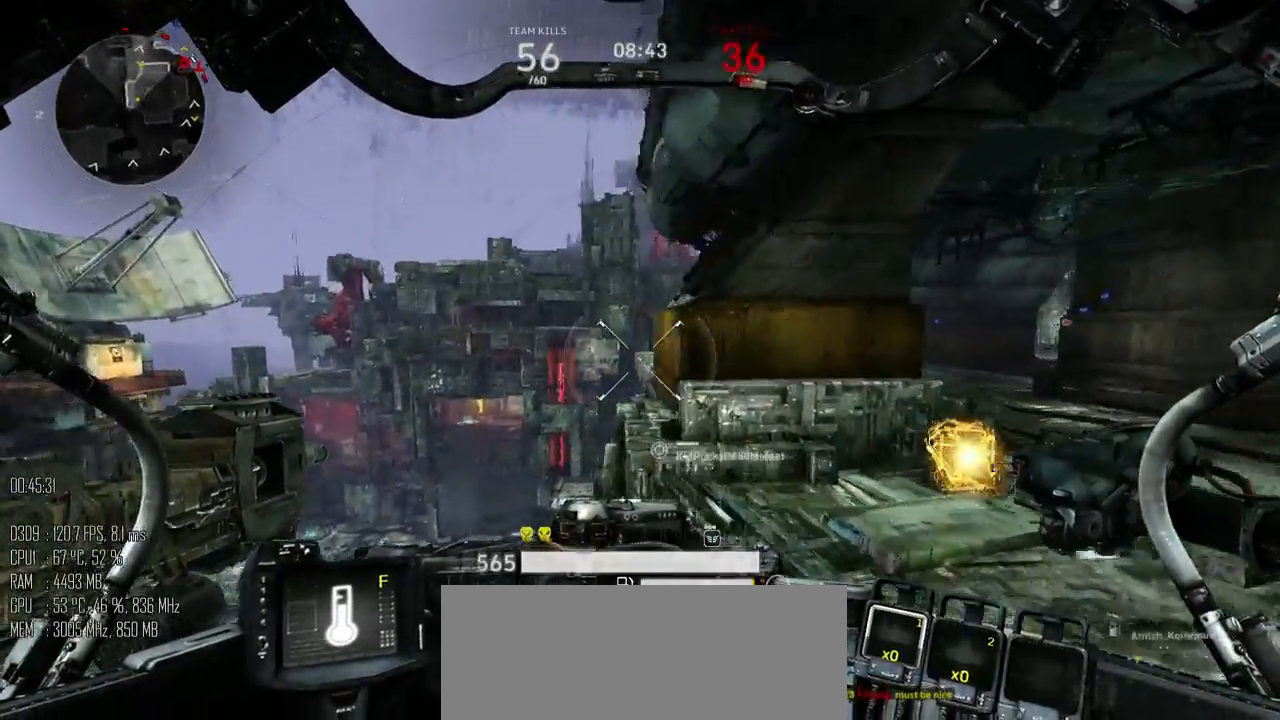
{"keys": ["d", "w"], "mouse": [], "mouse_move": "right", "events": [[350, "w", "down"], [417, "a", "up"], [450, "d", "down"]]}
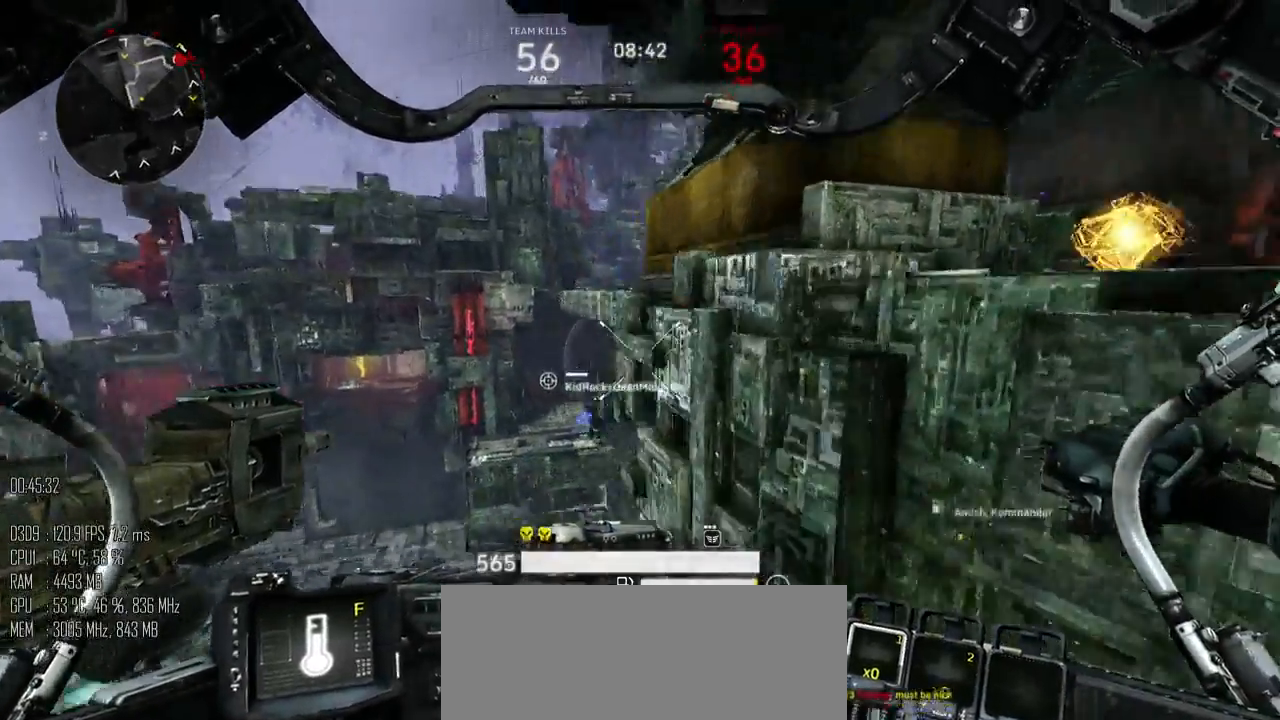
{"keys": ["d", "w"], "mouse": [], "mouse_move": "down-right", "events": []}
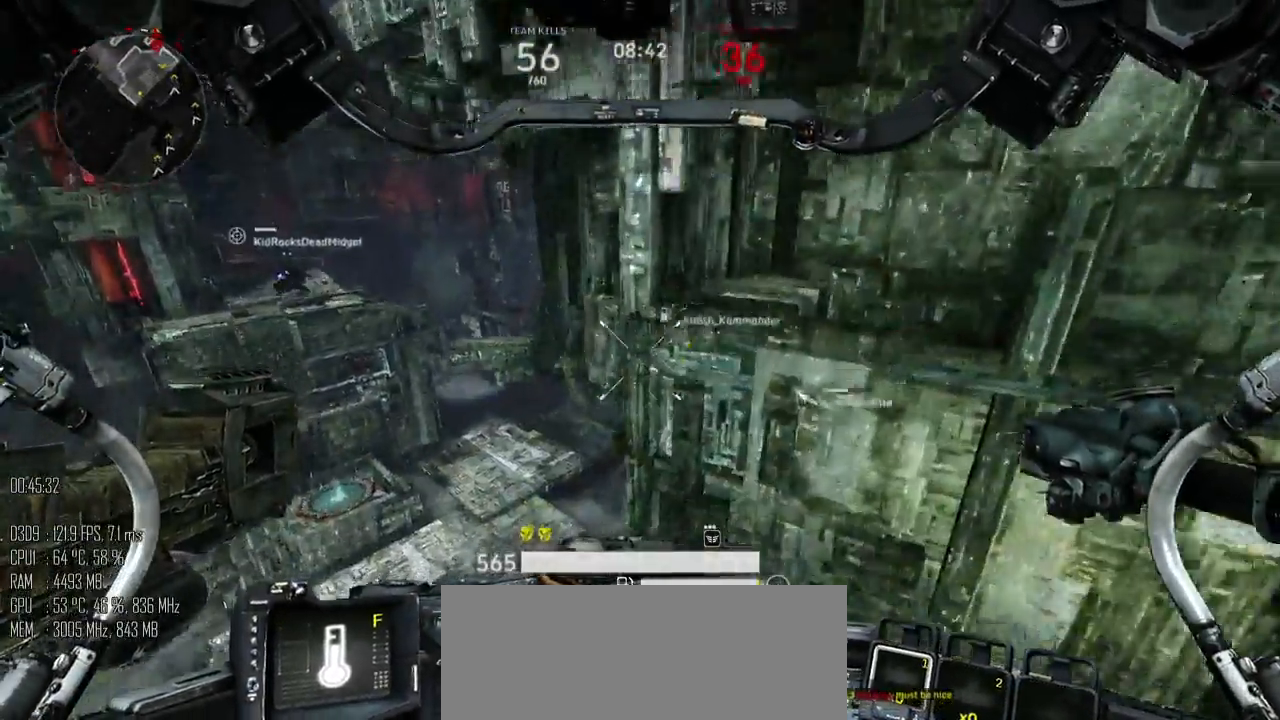
{"keys": ["d", "space"], "mouse": [], "mouse_move": "up", "events": [[184, "space", "down"], [267, "w", "up"], [384, "shift_l", "down"], [450, "shift_l", "up"]]}
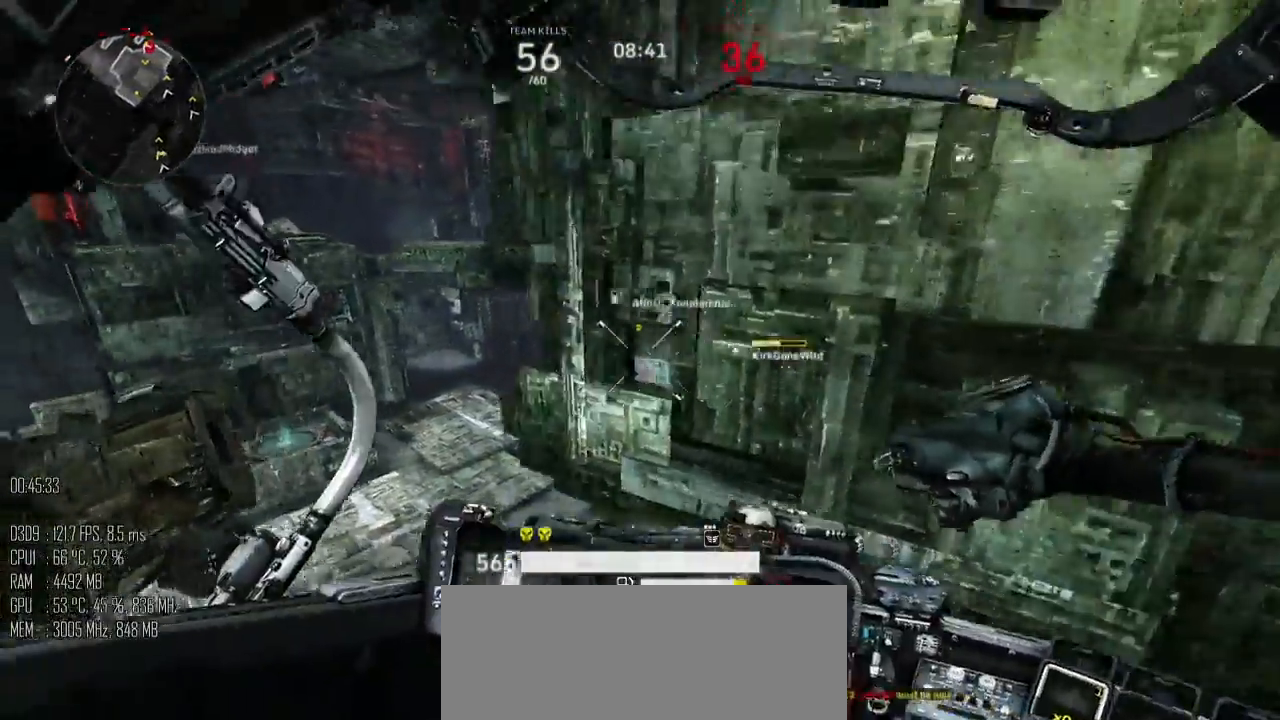
{"keys": ["d", "w"], "mouse": [], "mouse_move": "up", "events": [[234, "w", "down"], [450, "space", "up"]]}
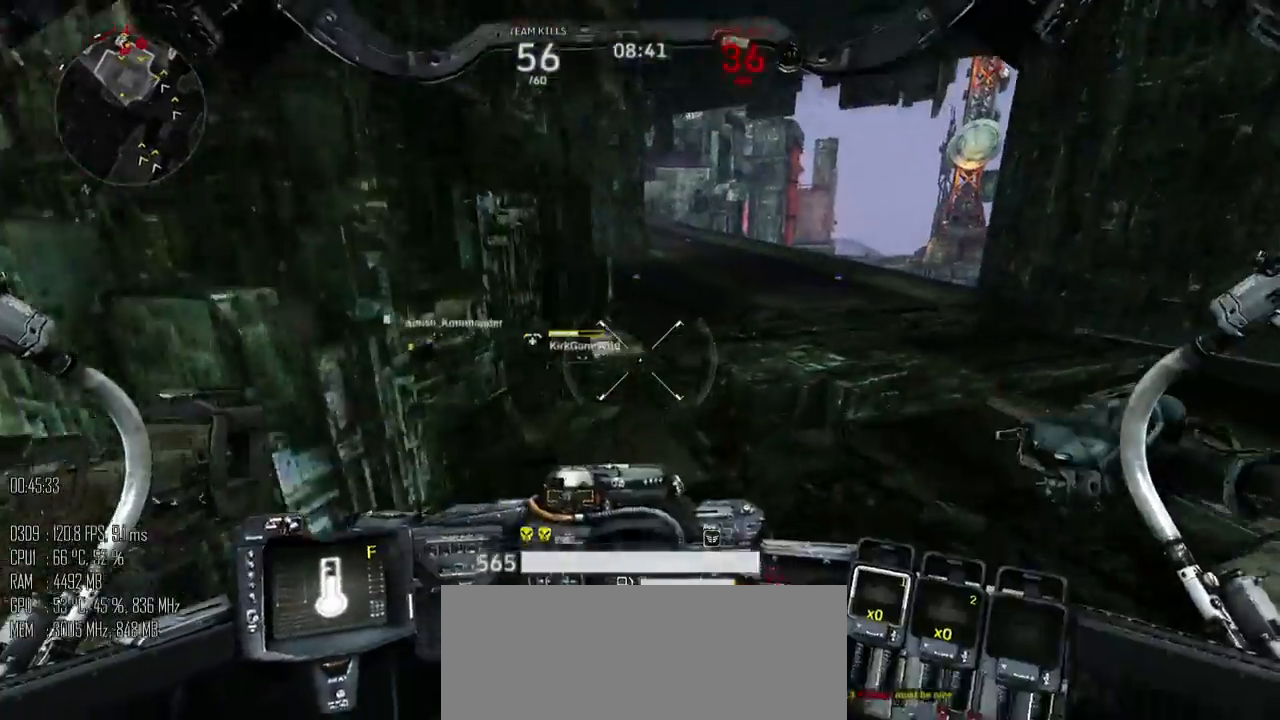
{"keys": ["d", "w"], "mouse": [], "mouse_move": "up-left", "events": []}
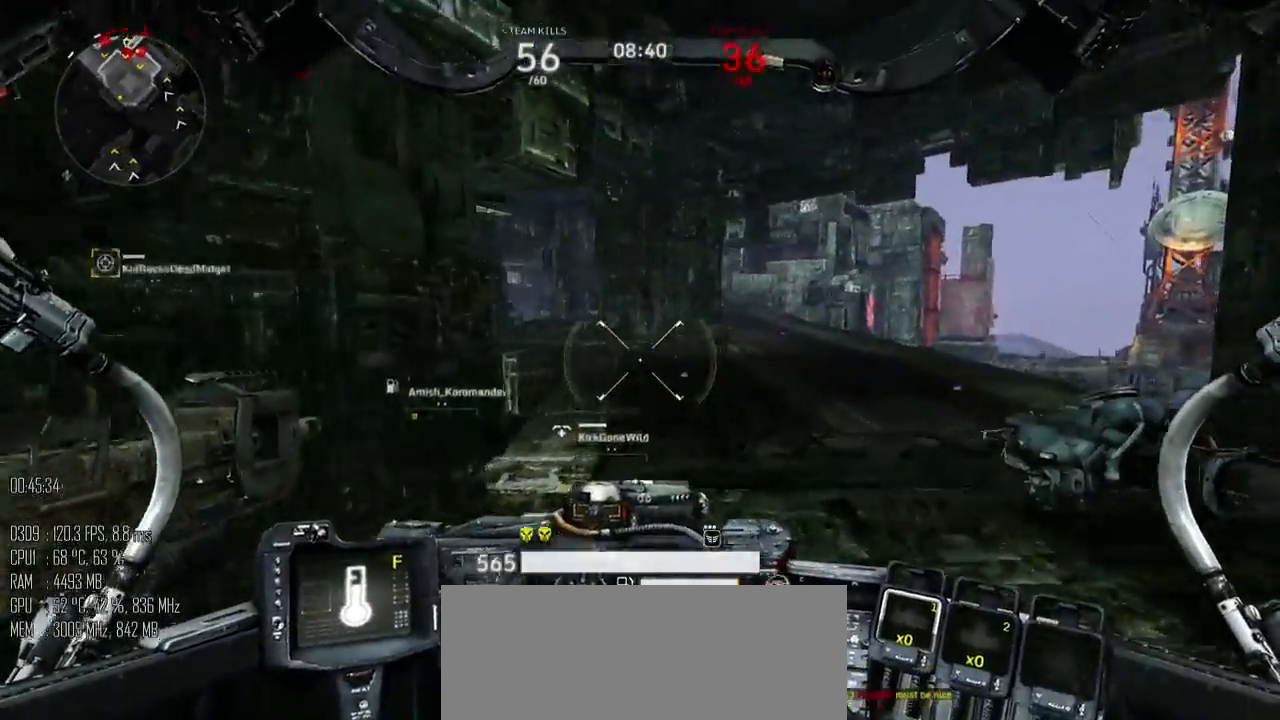
{"keys": ["w"], "mouse": [], "mouse_move": "up-left", "events": [[300, "d", "up"]]}
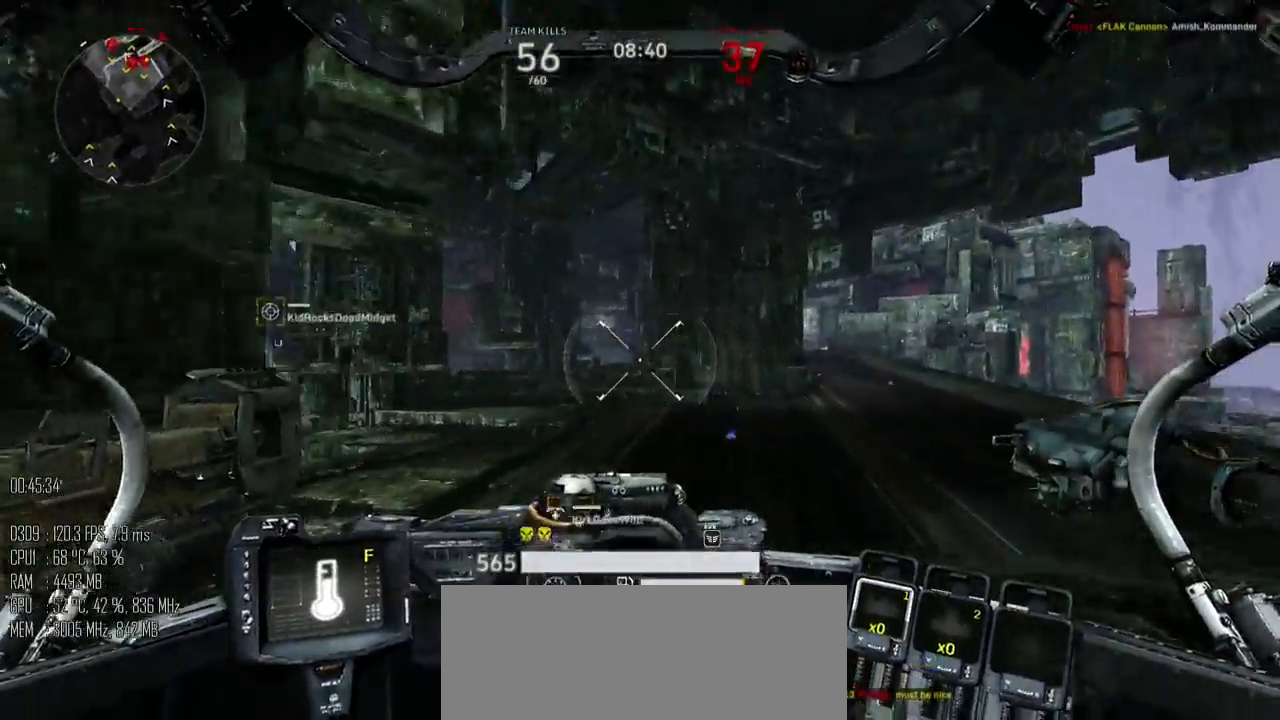
{"keys": ["d", "w"], "mouse": [], "mouse_move": "left", "events": [[384, "d", "down"]]}
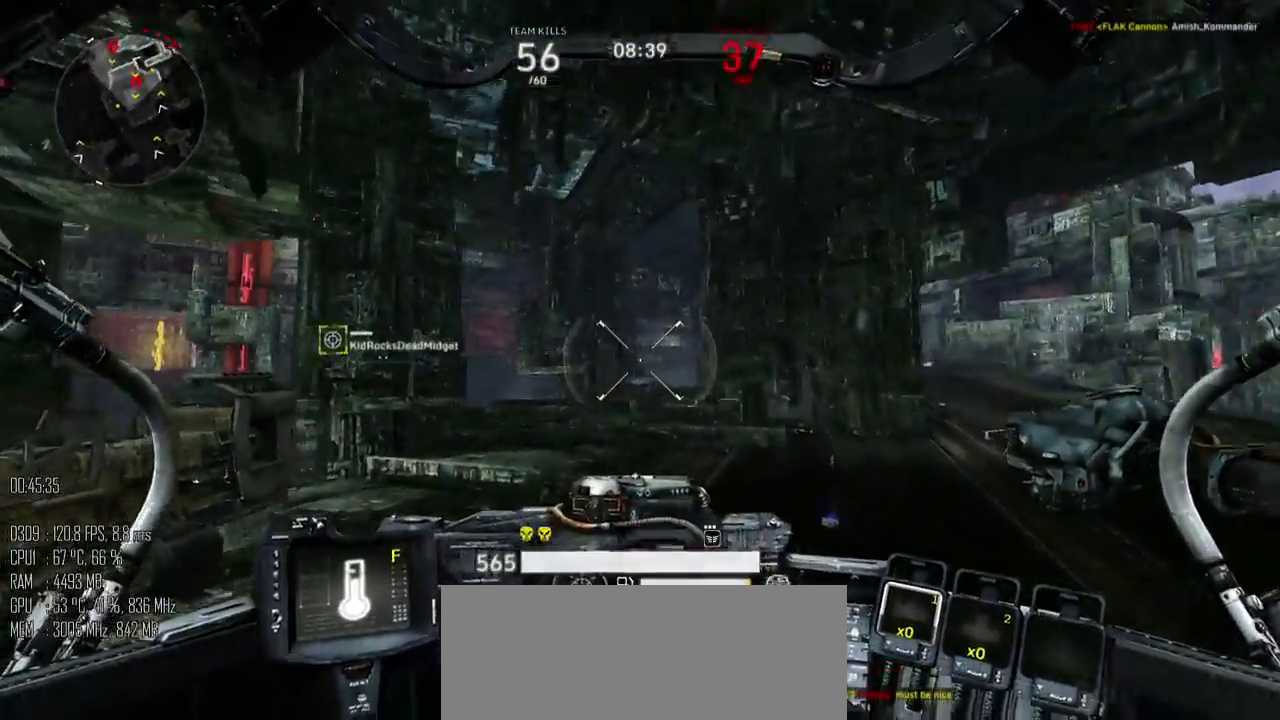
{"keys": ["a", "shift_l", "w"], "mouse": [], "mouse_move": "down-left", "events": [[217, "d", "up"], [317, "a", "down"], [450, "shift_l", "down"]]}
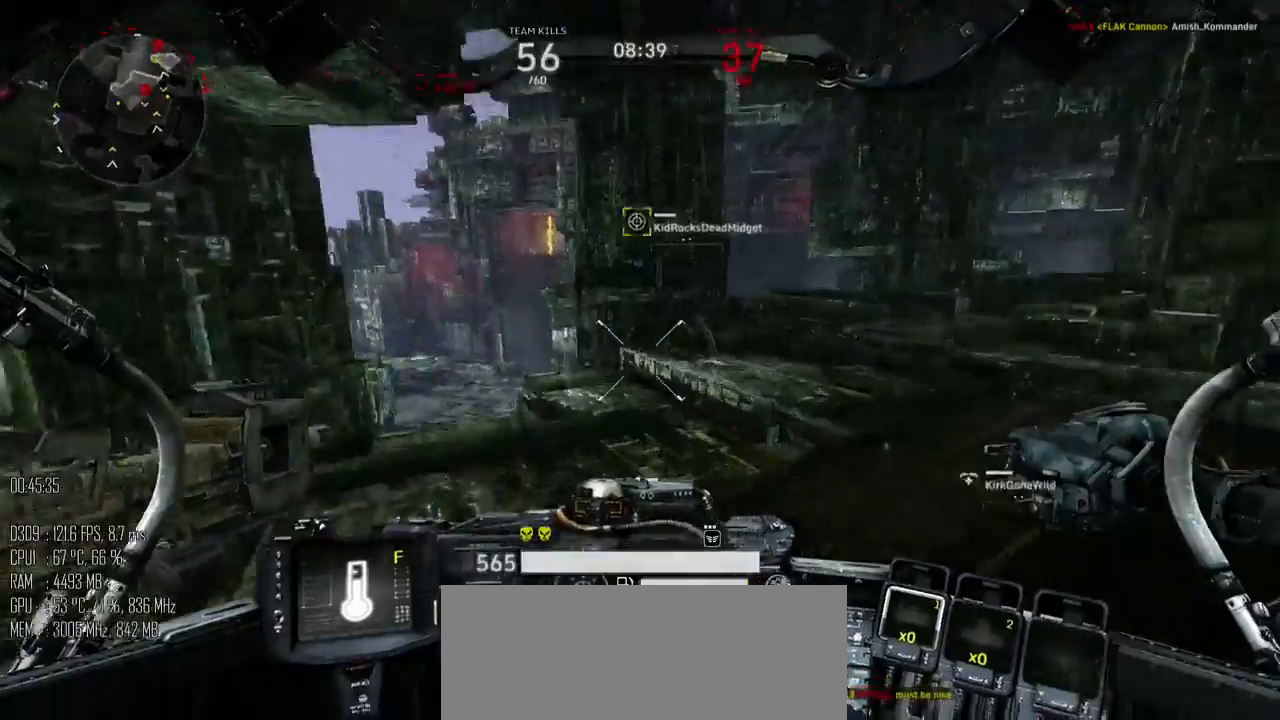
{"keys": ["a", "shift_l", "w"], "mouse": [], "mouse_move": "down", "events": [[34, "a", "up"], [200, "a", "down"]]}
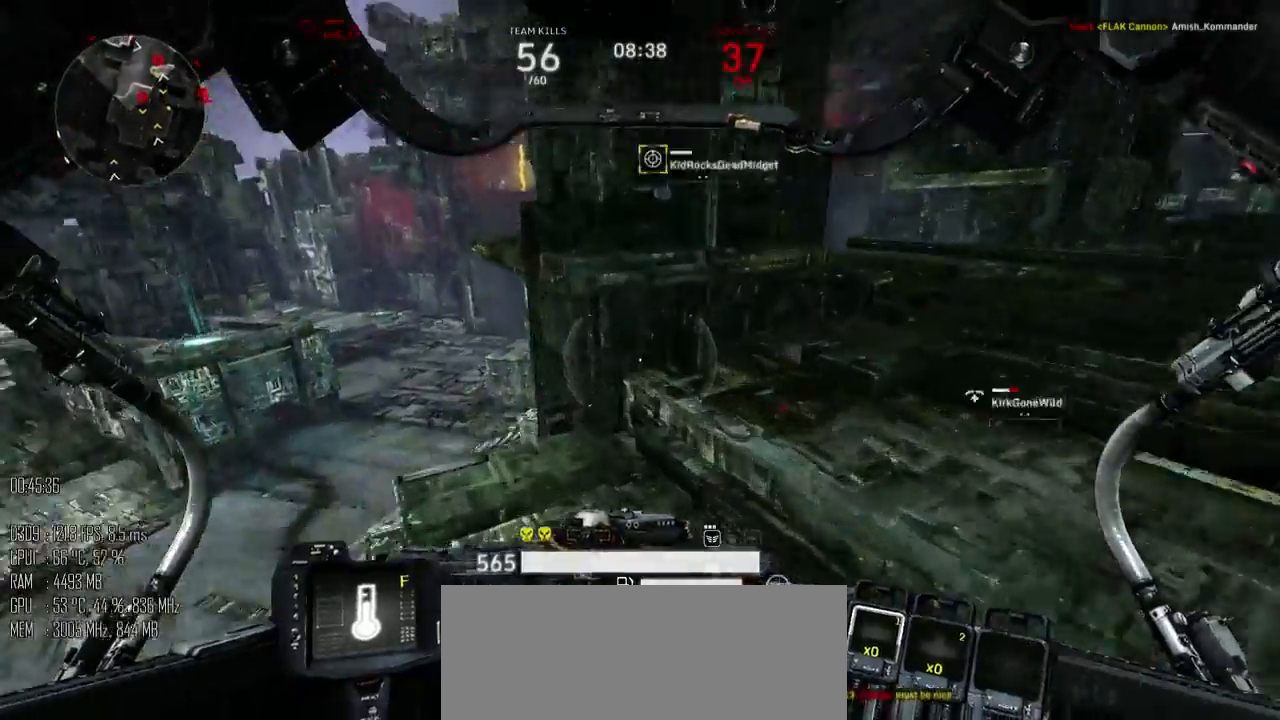
{"keys": ["a"], "mouse": [], "mouse_move": "up-left", "events": [[134, "shift_l", "up"], [134, "w", "up"]]}
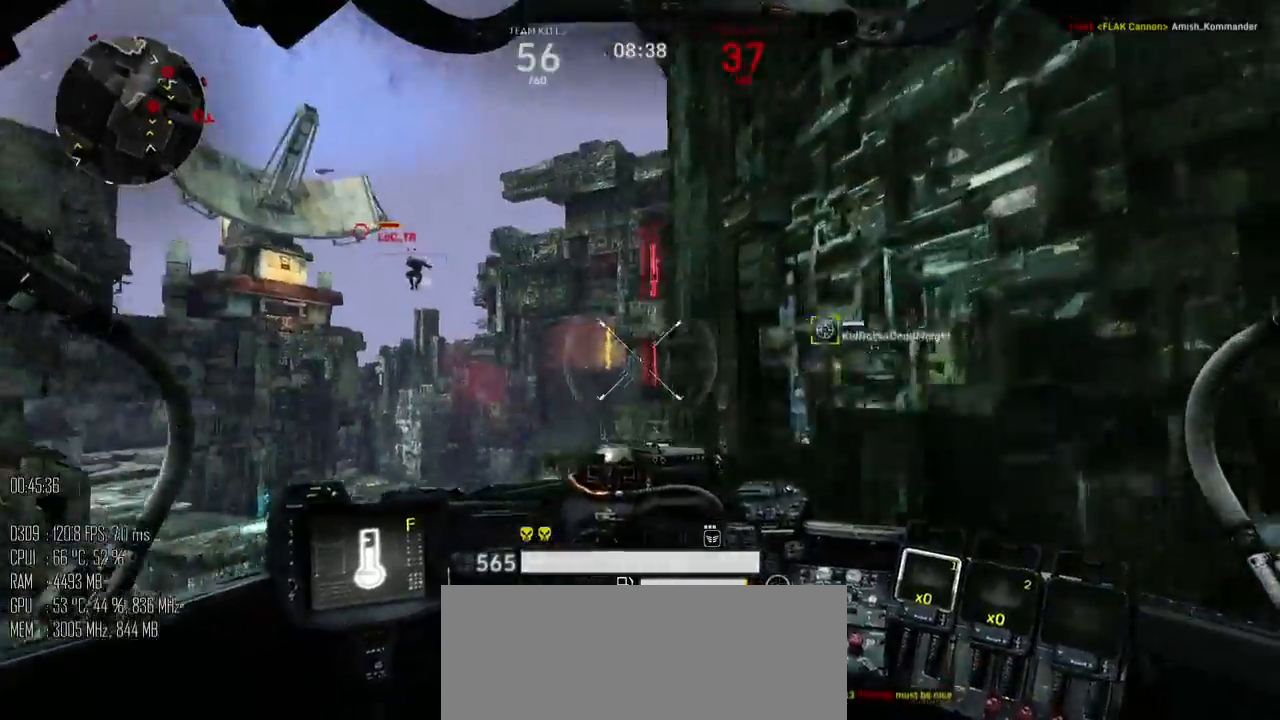
{"keys": ["a", "space", "w"], "mouse": ["left"], "mouse_move": "up", "events": [[67, "w", "down"], [334, "mouse_left", "down"], [384, "space", "down"]]}
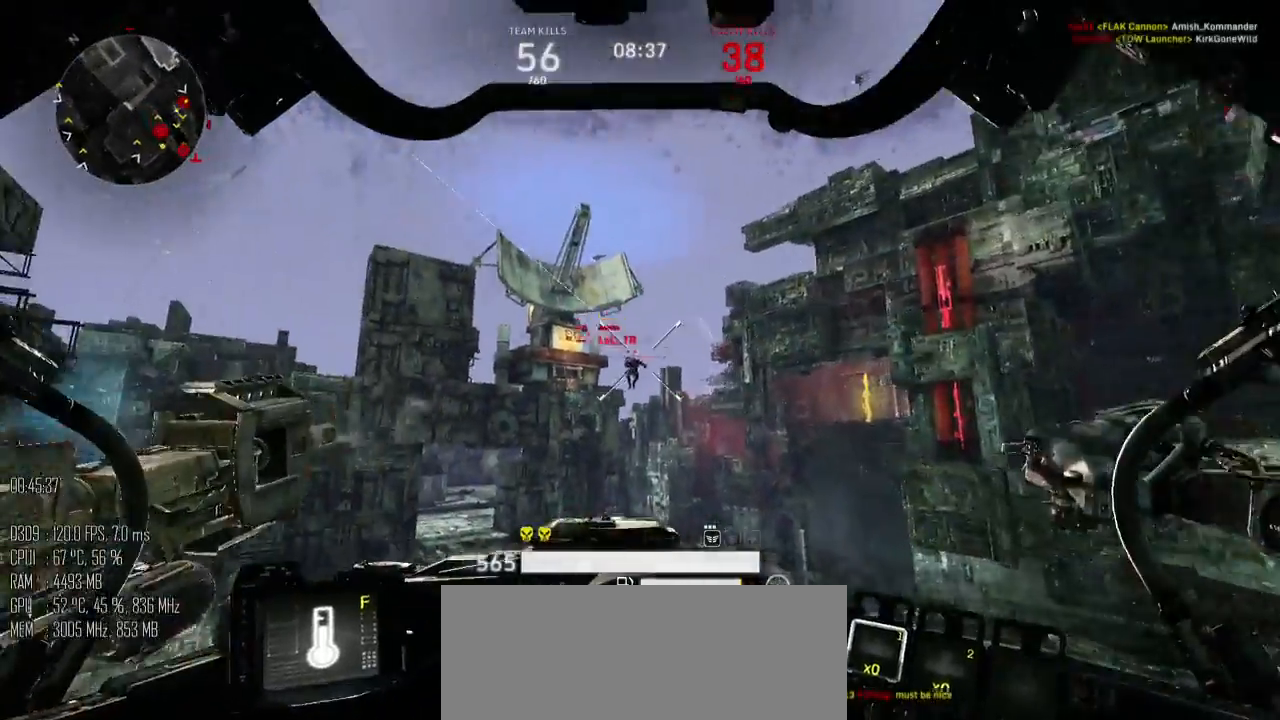
{"keys": ["w"], "mouse": ["left"], "mouse_move": "down", "events": [[117, "space", "up"], [167, "a", "up"]]}
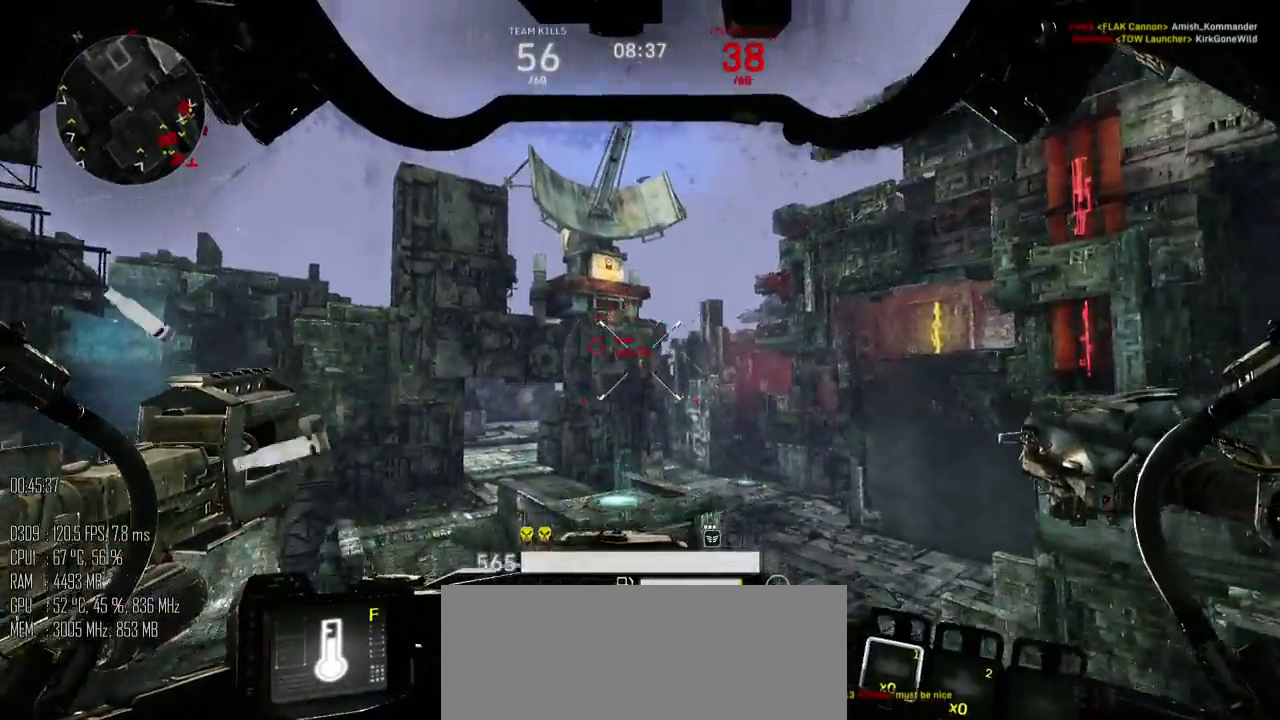
{"keys": ["a"], "mouse": ["left"], "mouse_move": "up-left", "events": [[350, "a", "down"], [417, "w", "up"]]}
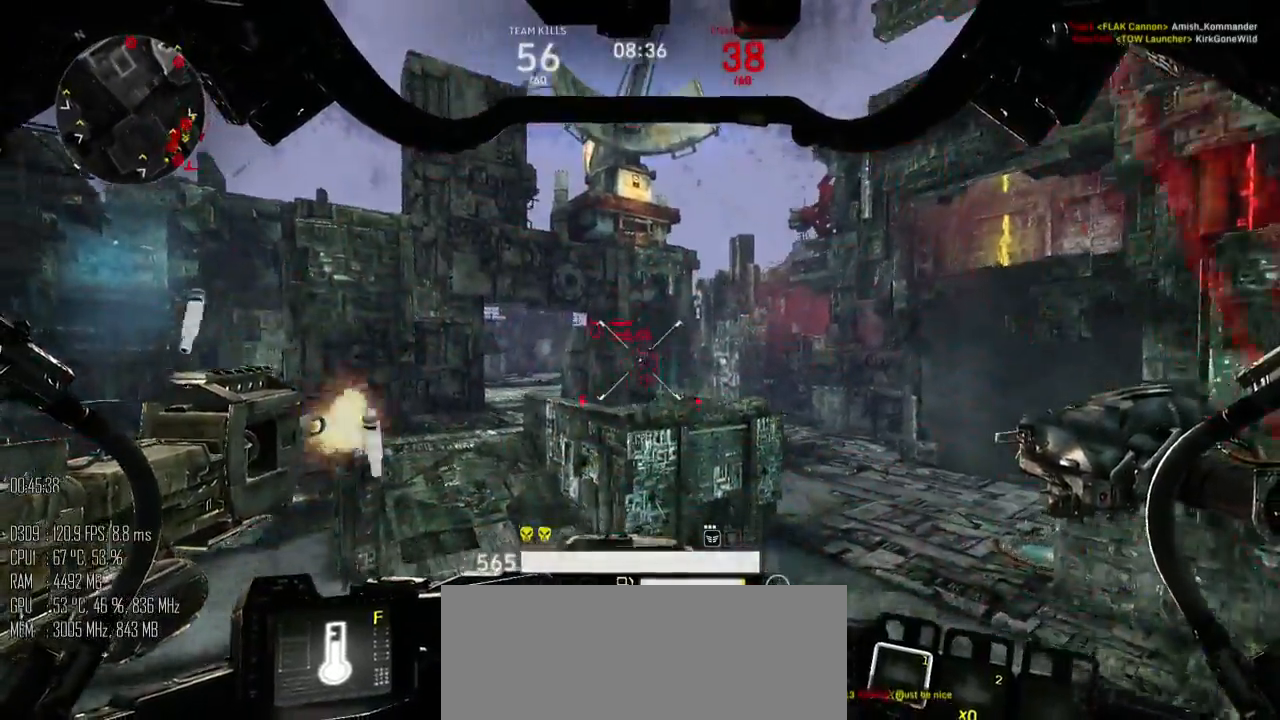
{"keys": ["d", "s", "space"], "mouse": ["left"], "mouse_move": "right", "events": [[34, "s", "down"], [34, "space", "down"], [350, "a", "up"], [384, "d", "down"]]}
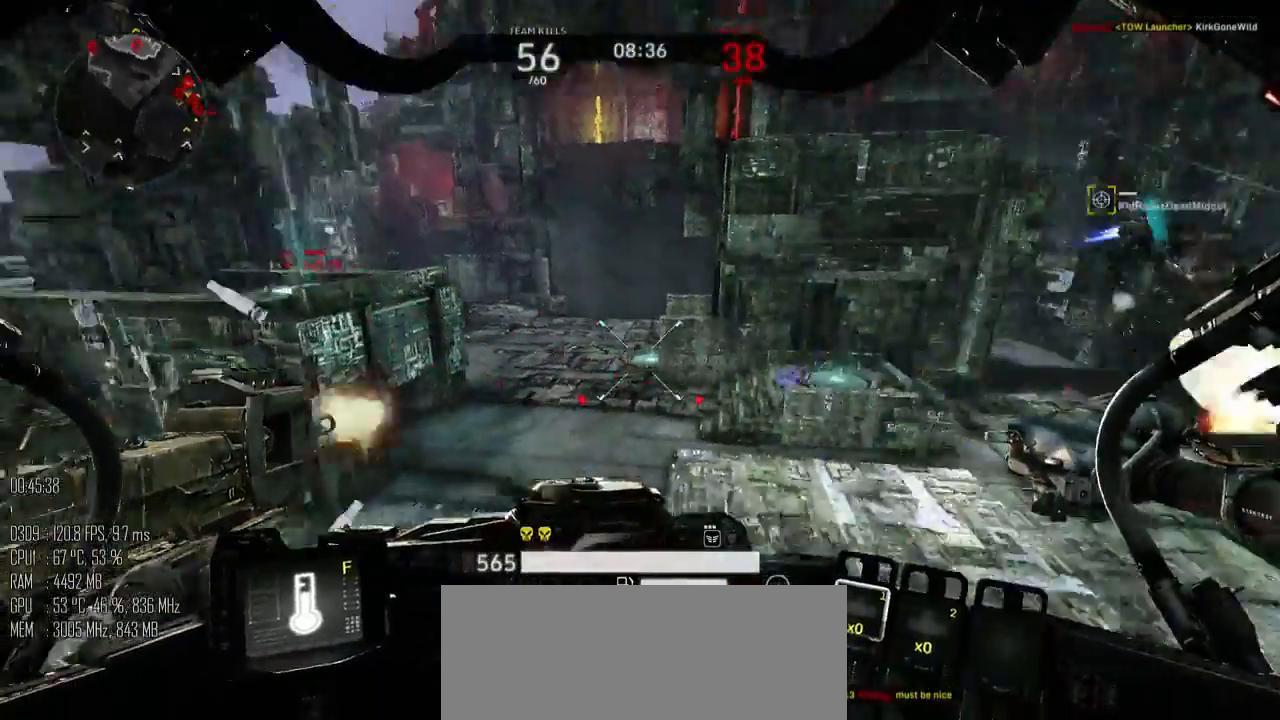
{"keys": ["d"], "mouse": ["left"], "mouse_move": "up", "events": [[117, "space", "up"], [234, "mouse_left", "up"], [467, "s", "up"], [500, "mouse_left", "down"]]}
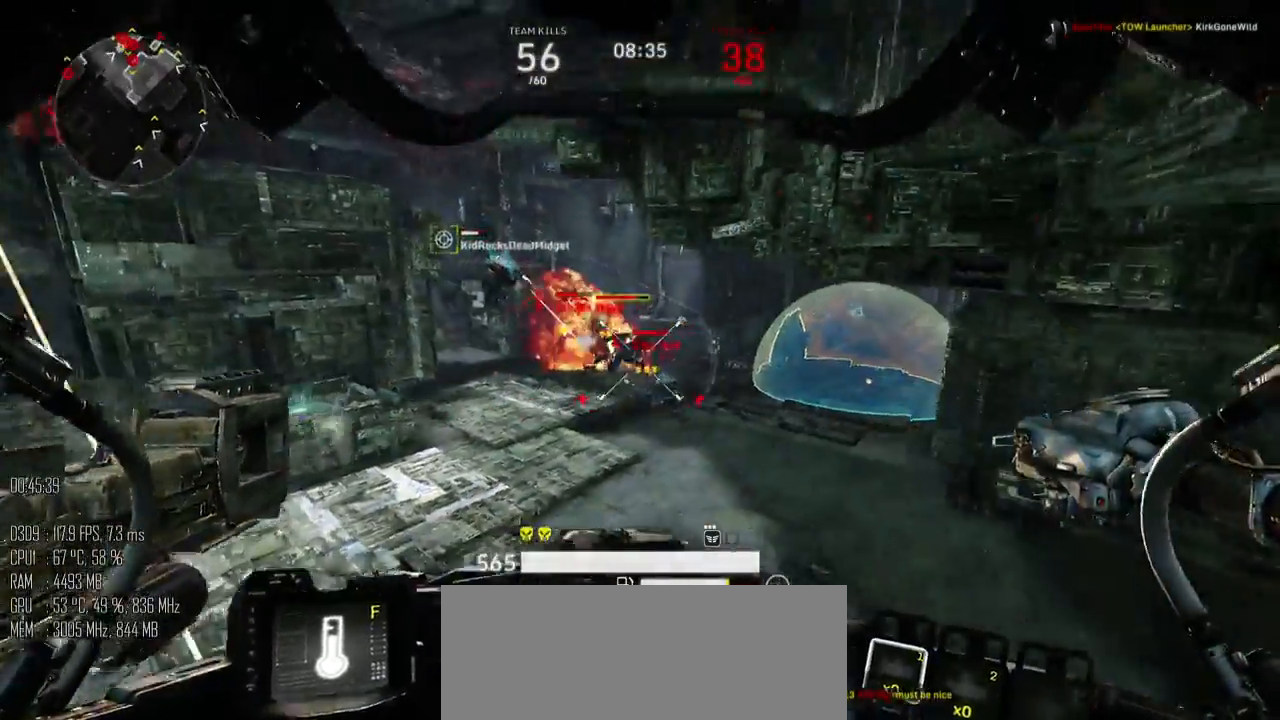
{"keys": ["d"], "mouse": ["left", "right"], "mouse_move": "down", "events": [[34, "a", "down"], [34, "space", "down"], [34, "w", "down"], [117, "d", "up"], [217, "a", "up"], [350, "w", "up"], [384, "d", "down"], [417, "space", "up"], [484, "mouse_right", "down"]]}